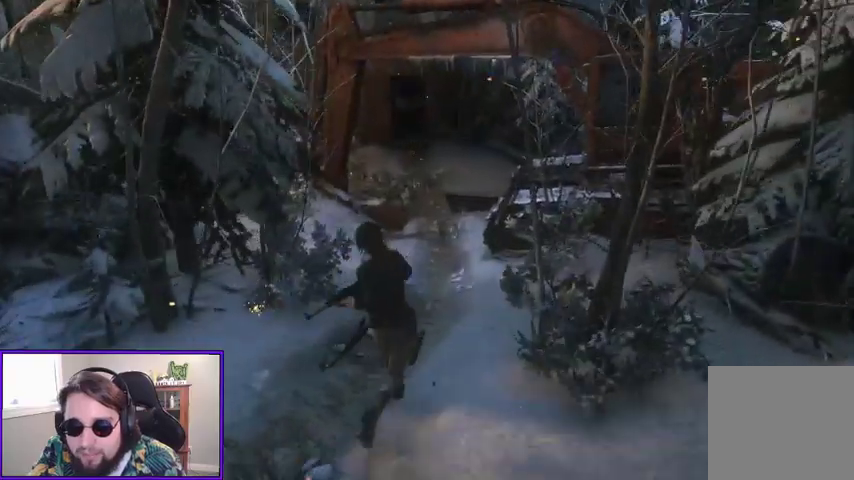
Gameplay with a controller (Xbox layout); each line is a JSON object with the inputs held at the frame after it. "events" lists button and stick changes between this image and that frame as [ms after this image, input, new state], when the widget could be followed in between. Not read: other_buttons.
{"buttons": [], "left_stick": "up", "right_stick": "center", "events": []}
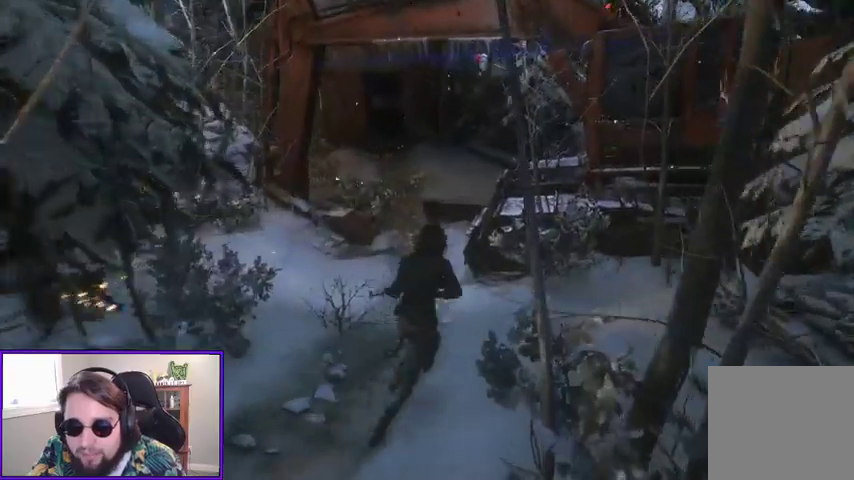
{"buttons": [], "left_stick": "up", "right_stick": "up", "events": [[367, "right_stick", "up"]]}
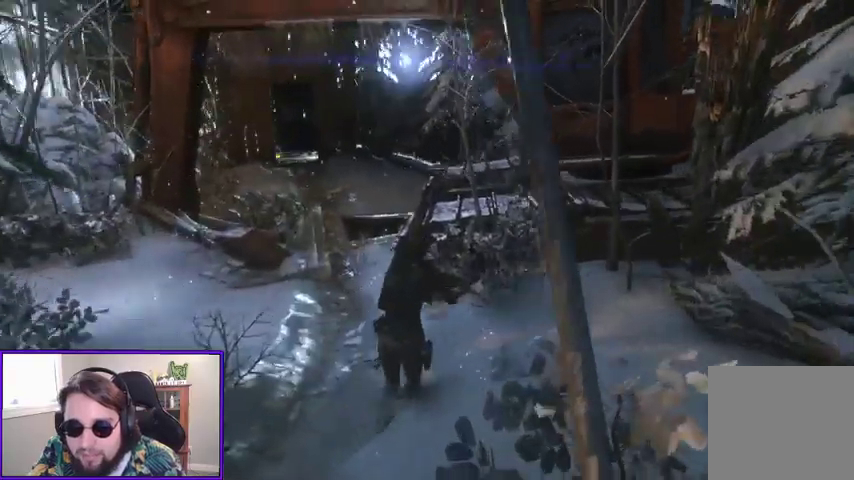
{"buttons": [], "left_stick": "up", "right_stick": "center", "events": [[133, "right_stick", "center"]]}
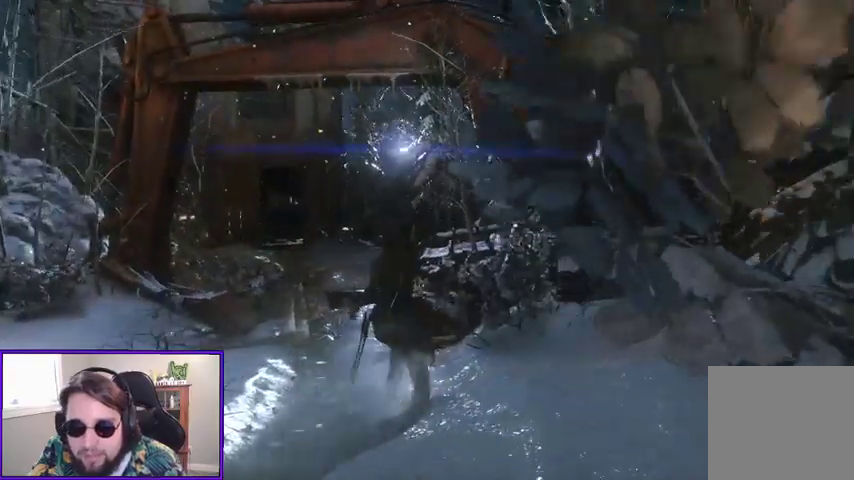
{"buttons": [], "left_stick": "up", "right_stick": "center", "events": []}
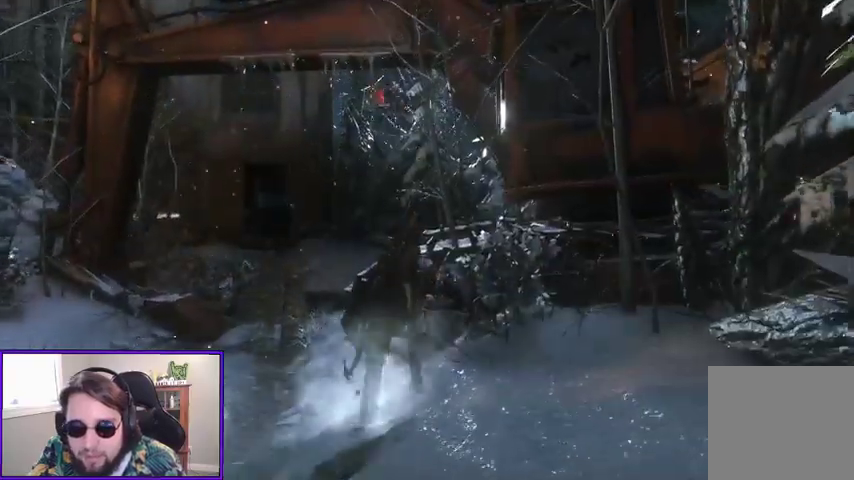
{"buttons": [], "left_stick": "up", "right_stick": "center", "events": []}
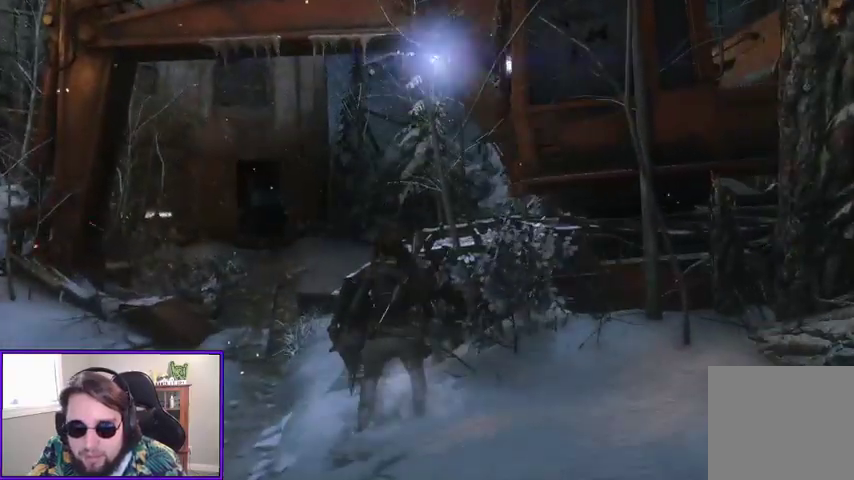
{"buttons": [], "left_stick": "left", "right_stick": "center", "events": [[233, "left_stick", "center"], [400, "left_stick", "left"]]}
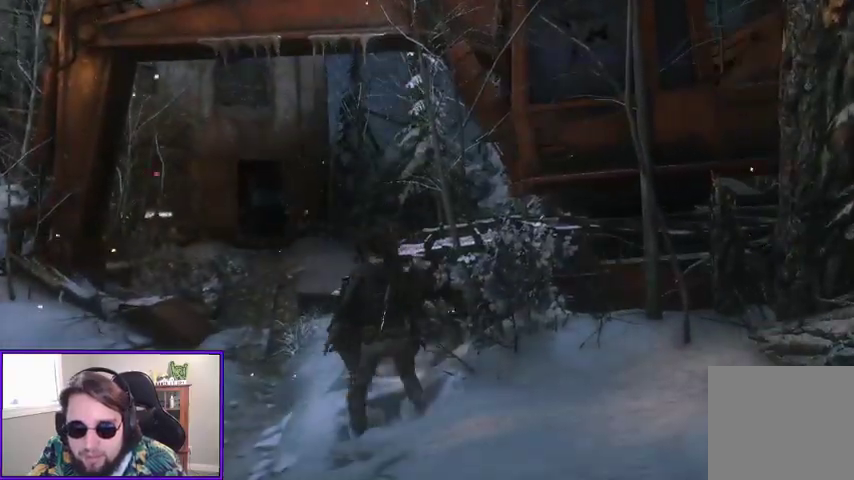
{"buttons": ["B"], "left_stick": "up-left", "right_stick": "center", "events": [[33, "right_stick", "up-left"], [300, "right_stick", "center"], [367, "left_stick", "up-left"], [500, "B", "down"]]}
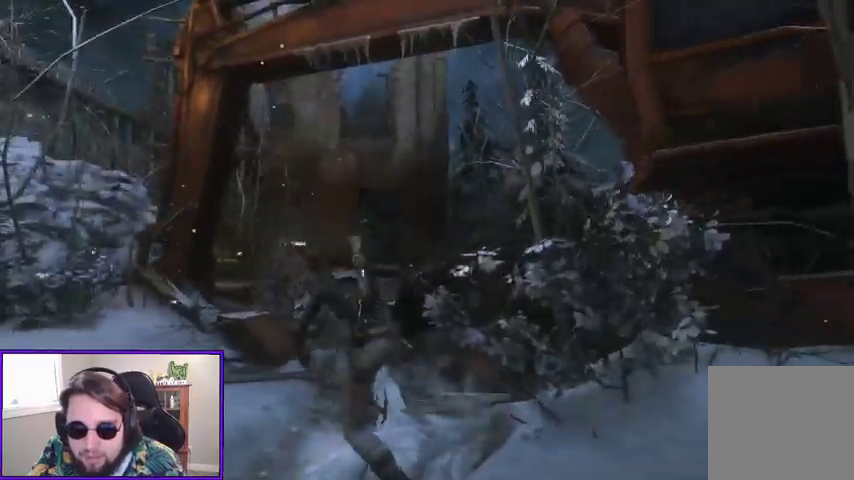
{"buttons": [], "left_stick": "up", "right_stick": "right", "events": [[133, "B", "up"], [133, "left_stick", "up"], [500, "right_stick", "right"]]}
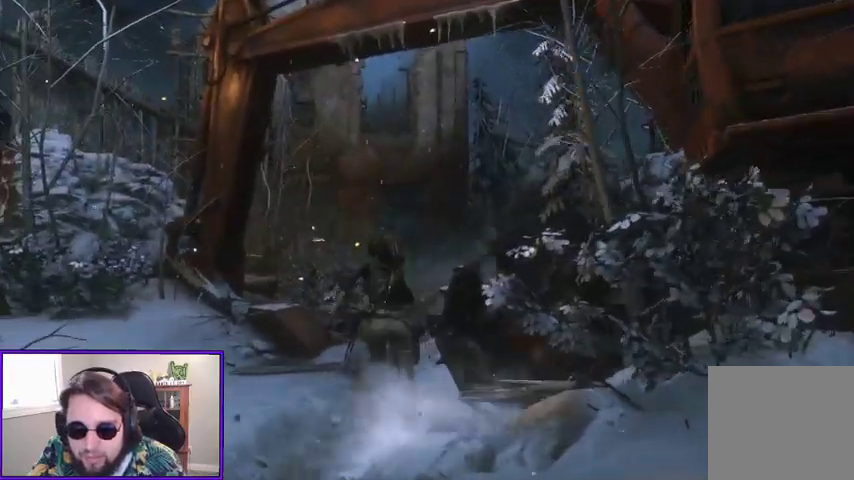
{"buttons": [], "left_stick": "center", "right_stick": "center", "events": [[200, "right_stick", "down"], [333, "right_stick", "center"], [433, "left_stick", "center"]]}
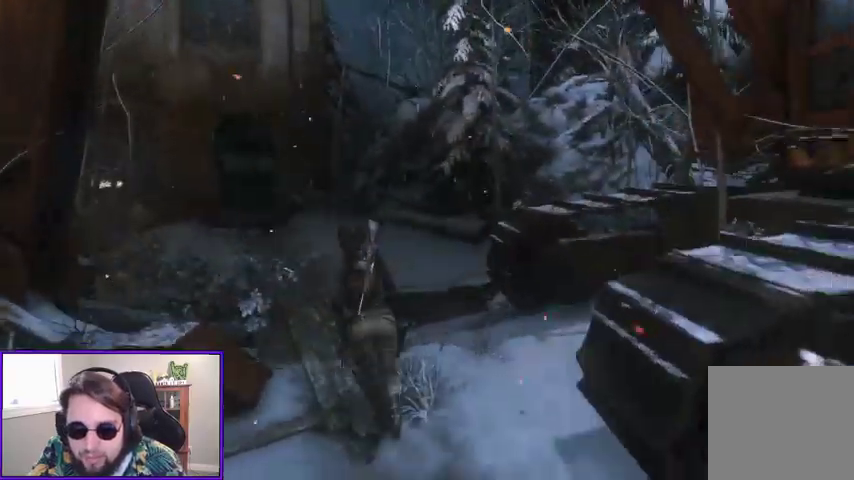
{"buttons": [], "left_stick": "center", "right_stick": "center", "events": [[67, "SELECT", "down"], [167, "SELECT", "up"]]}
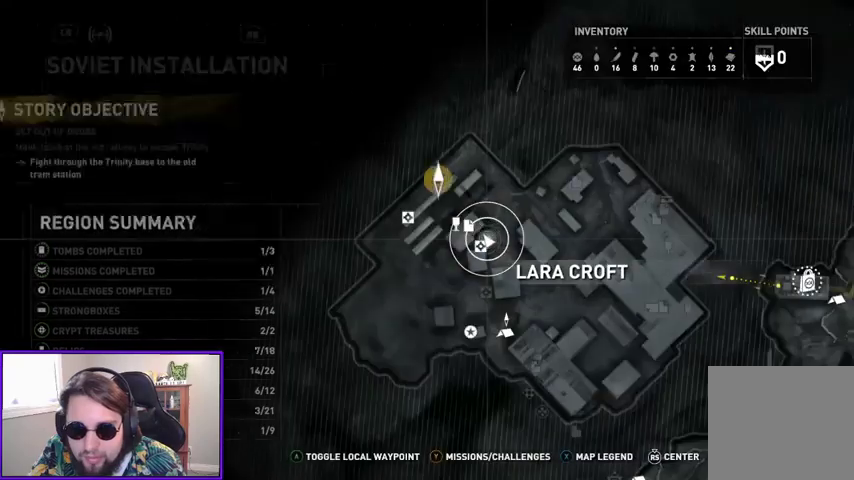
{"buttons": [], "left_stick": "down-left", "right_stick": "center", "events": [[433, "left_stick", "down-left"]]}
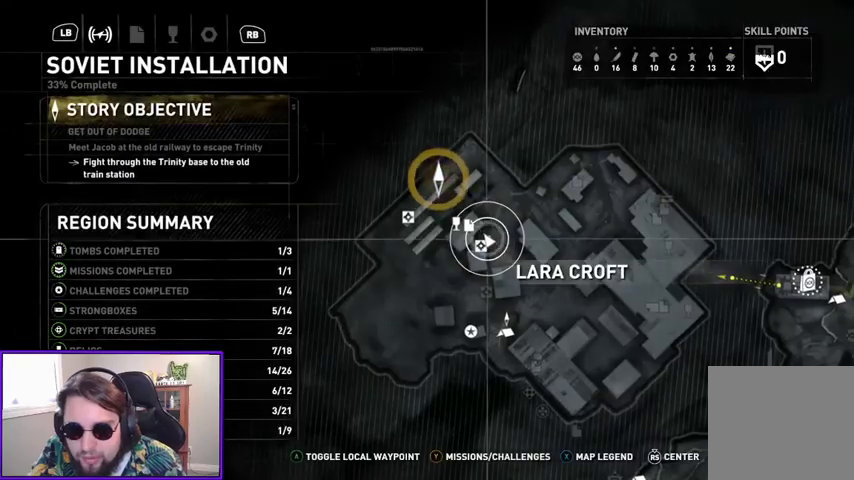
{"buttons": [], "left_stick": "center", "right_stick": "center", "events": [[67, "left_stick", "center"]]}
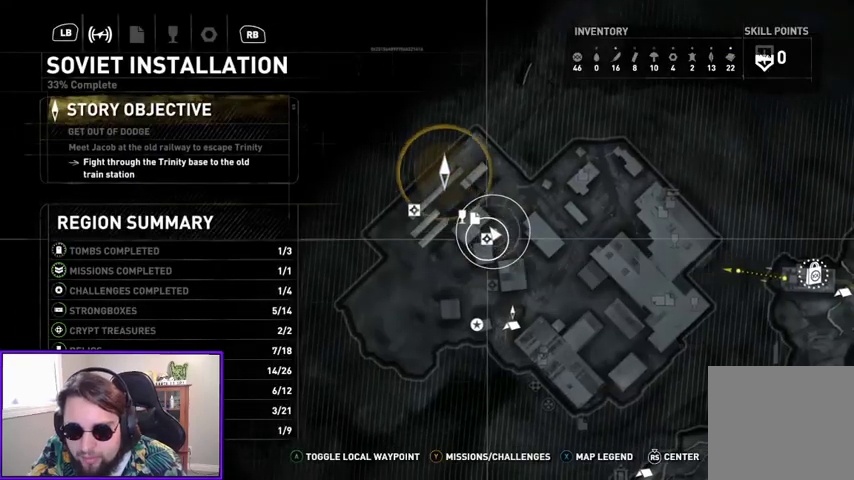
{"buttons": [], "left_stick": "center", "right_stick": "left", "events": [[67, "B", "down"], [167, "B", "up"], [267, "right_stick", "left"]]}
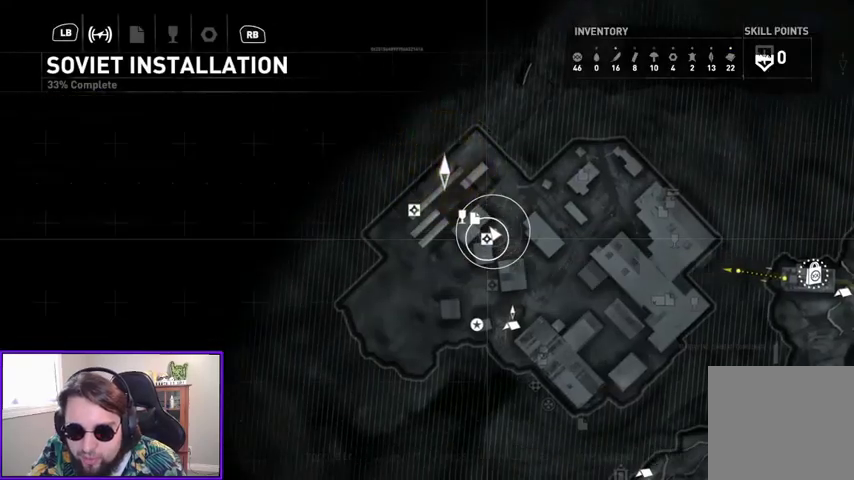
{"buttons": [], "left_stick": "center", "right_stick": "down-left", "events": [[233, "right_stick", "down-left"]]}
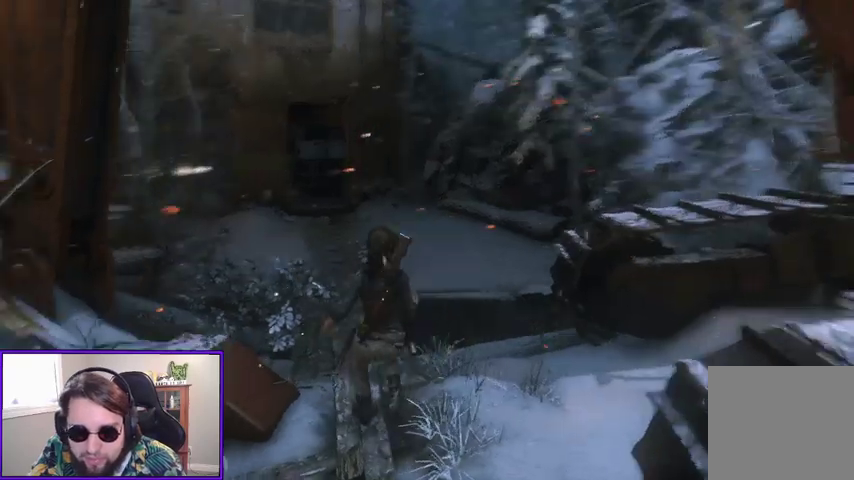
{"buttons": [], "left_stick": "center", "right_stick": "center", "events": [[367, "right_stick", "center"]]}
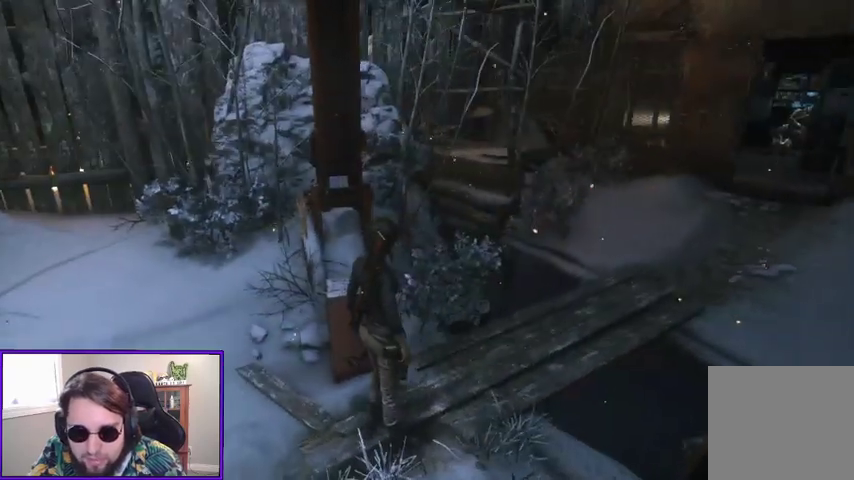
{"buttons": [], "left_stick": "up-left", "right_stick": "left", "events": [[333, "R3", "down"], [467, "R3", "up"], [467, "left_stick", "up-left"], [467, "right_stick", "left"]]}
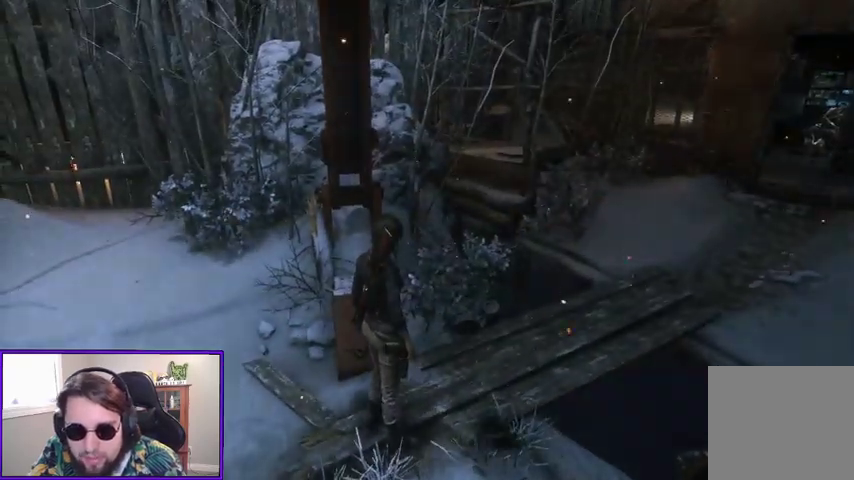
{"buttons": [], "left_stick": "up-left", "right_stick": "center", "events": [[367, "right_stick", "center"]]}
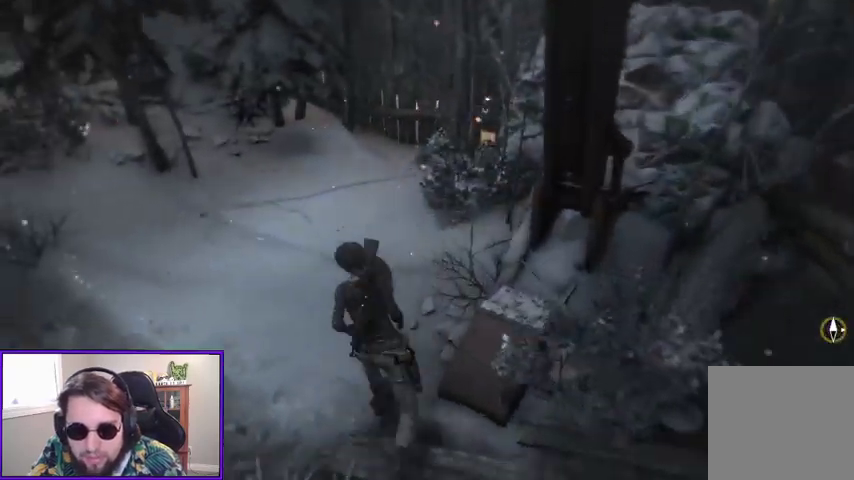
{"buttons": [], "left_stick": "up", "right_stick": "center", "events": [[133, "left_stick", "up"], [267, "B", "down"], [367, "B", "up"]]}
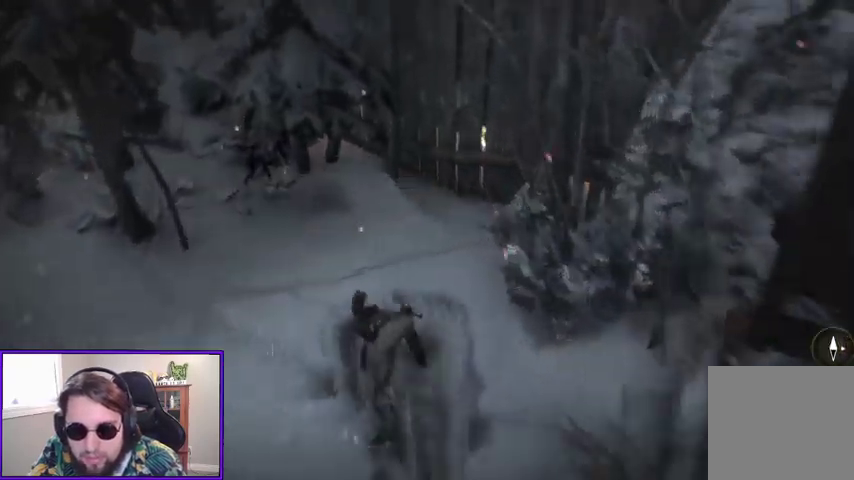
{"buttons": [], "left_stick": "center", "right_stick": "right", "events": [[200, "left_stick", "up-right"], [200, "right_stick", "right"], [300, "left_stick", "right"], [433, "left_stick", "center"]]}
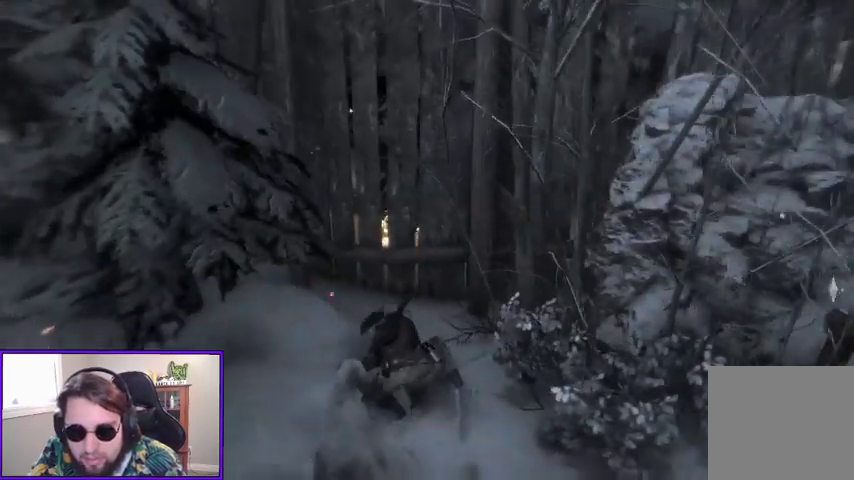
{"buttons": ["X"], "left_stick": "down", "right_stick": "center", "events": [[33, "right_stick", "center"], [200, "left_stick", "up-left"], [300, "left_stick", "center"], [367, "X", "down"], [367, "left_stick", "down"]]}
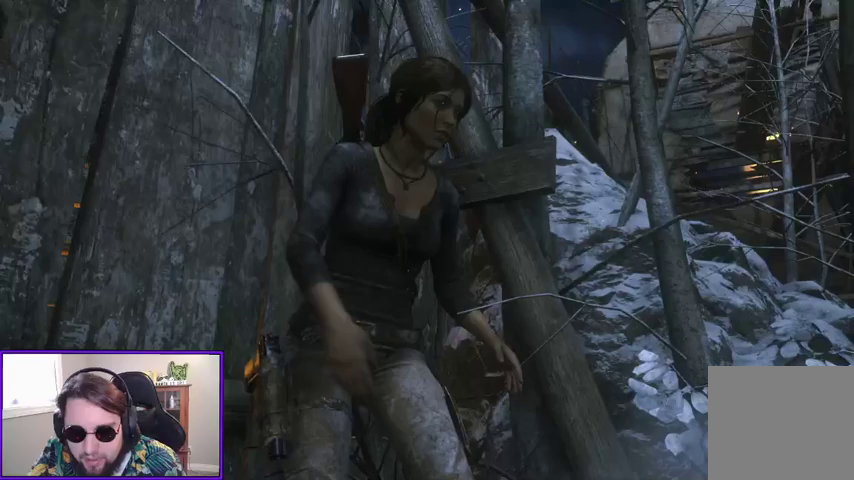
{"buttons": [], "left_stick": "center", "right_stick": "center", "events": [[33, "X", "up"], [333, "left_stick", "center"]]}
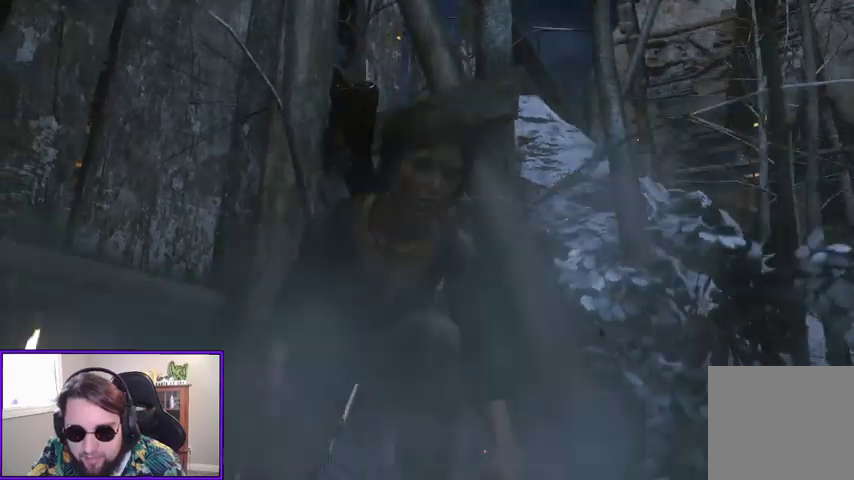
{"buttons": [], "left_stick": "center", "right_stick": "center", "events": []}
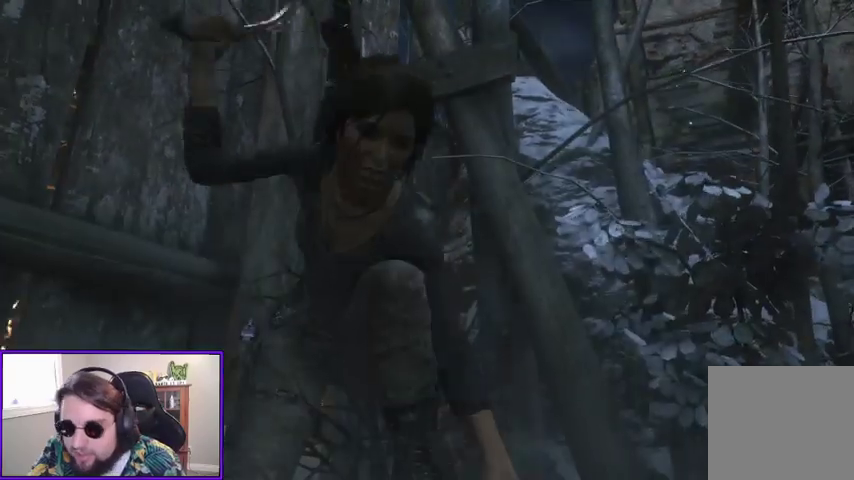
{"buttons": [], "left_stick": "center", "right_stick": "center", "events": []}
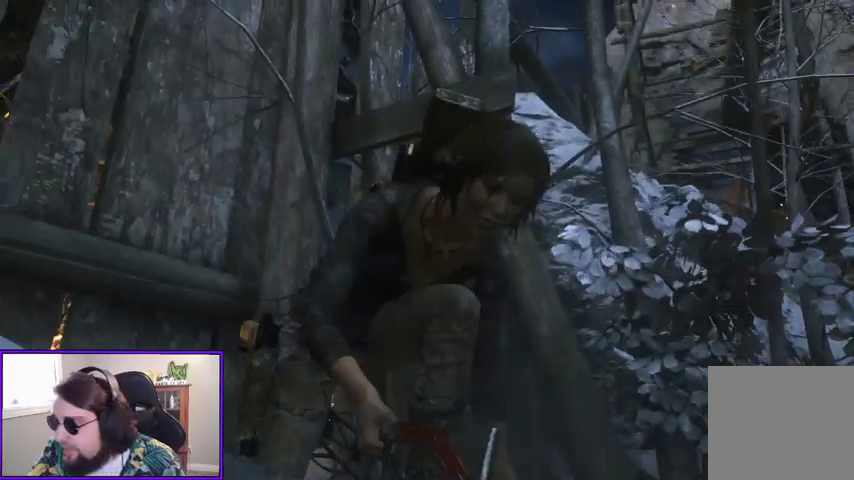
{"buttons": [], "left_stick": "center", "right_stick": "center", "events": []}
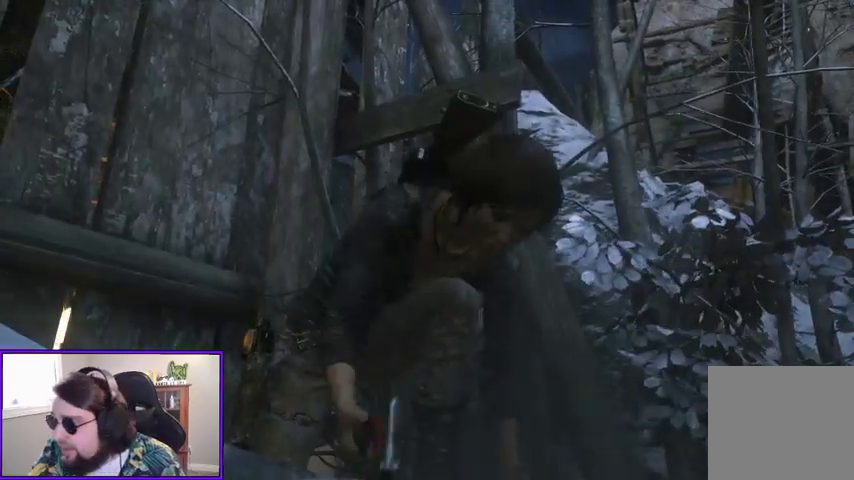
{"buttons": [], "left_stick": "center", "right_stick": "right", "events": [[500, "right_stick", "right"]]}
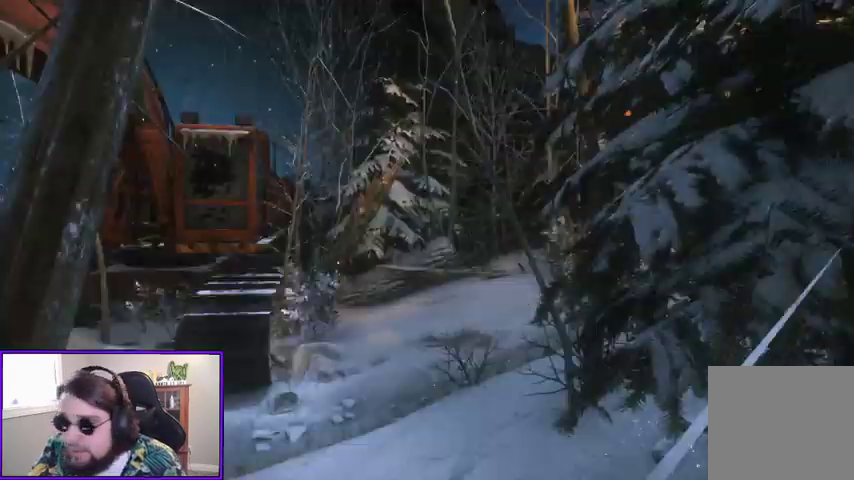
{"buttons": [], "left_stick": "down-left", "right_stick": "right", "events": [[267, "right_stick", "center"], [433, "left_stick", "down-left"], [467, "right_stick", "right"]]}
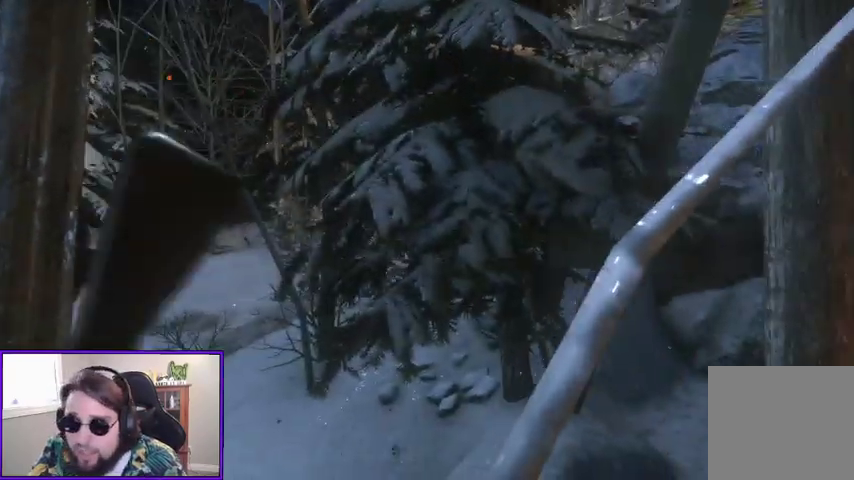
{"buttons": [], "left_stick": "up", "right_stick": "down-left", "events": [[33, "left_stick", "left"], [67, "right_stick", "down-left"], [133, "left_stick", "up-left"], [333, "left_stick", "up"]]}
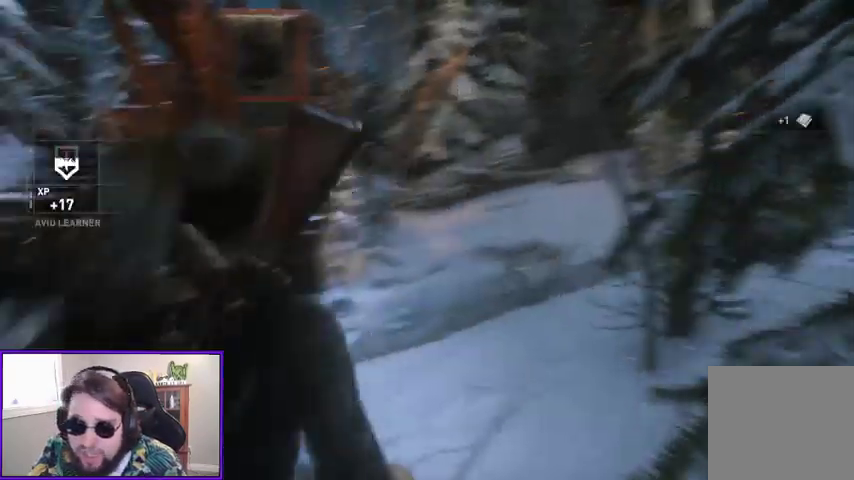
{"buttons": [], "left_stick": "up", "right_stick": "left", "events": [[33, "right_stick", "center"], [200, "B", "down"], [300, "B", "up"], [400, "right_stick", "down-left"], [467, "right_stick", "left"]]}